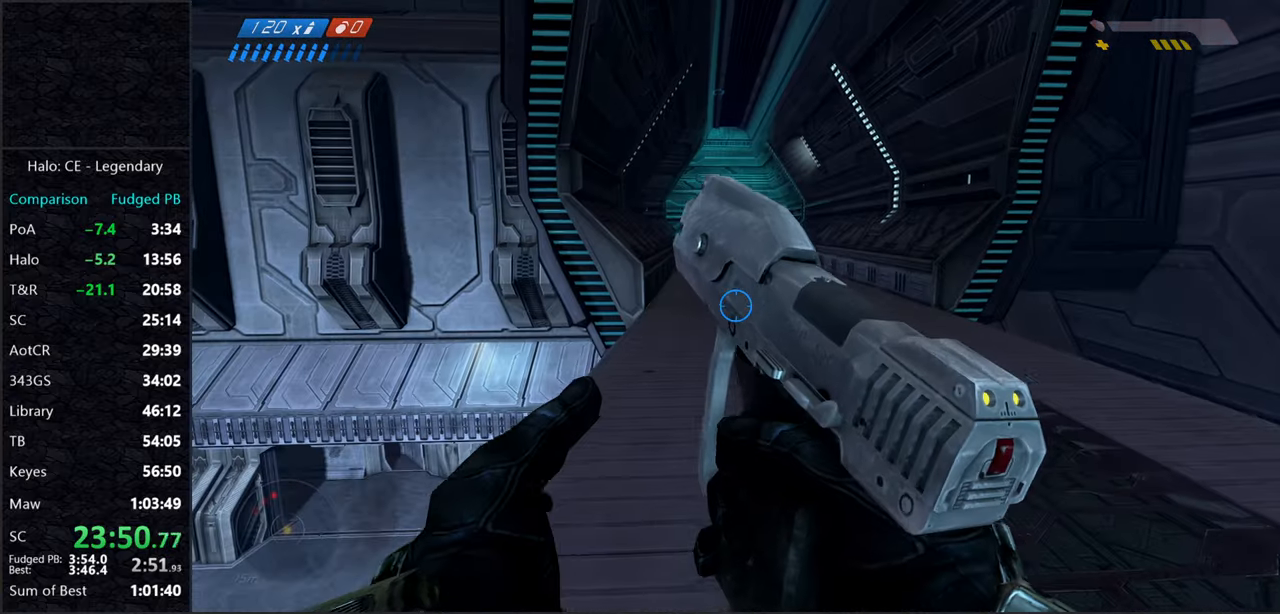
Gameplay with keyboard and mouse; each line is a JSON object with the keys and mouse buttons held at the frame after it. "events" lists presses ("down") and releases ("up") of "2", "3", "a", "alt", "c", "caps_lock", "ctrl", "d", "e", "escape", "f", "g", "q", "r", "s", "shift", "space", "tab", "v", "w", "x", "z", "mouse_left" and "mouse_right" between this image and that frame as [ms after this image, input, new state], when the widget could be followed in between. "mouse_left", "mouse_right" = the "left", "right" buttons of the "mouse" list. No other keys are recorded. Not read: mouse_move.
{"keys": ["d", "w"], "mouse": [], "events": [[166, "tab", "down"], [250, "tab", "up"], [300, "d", "down"]]}
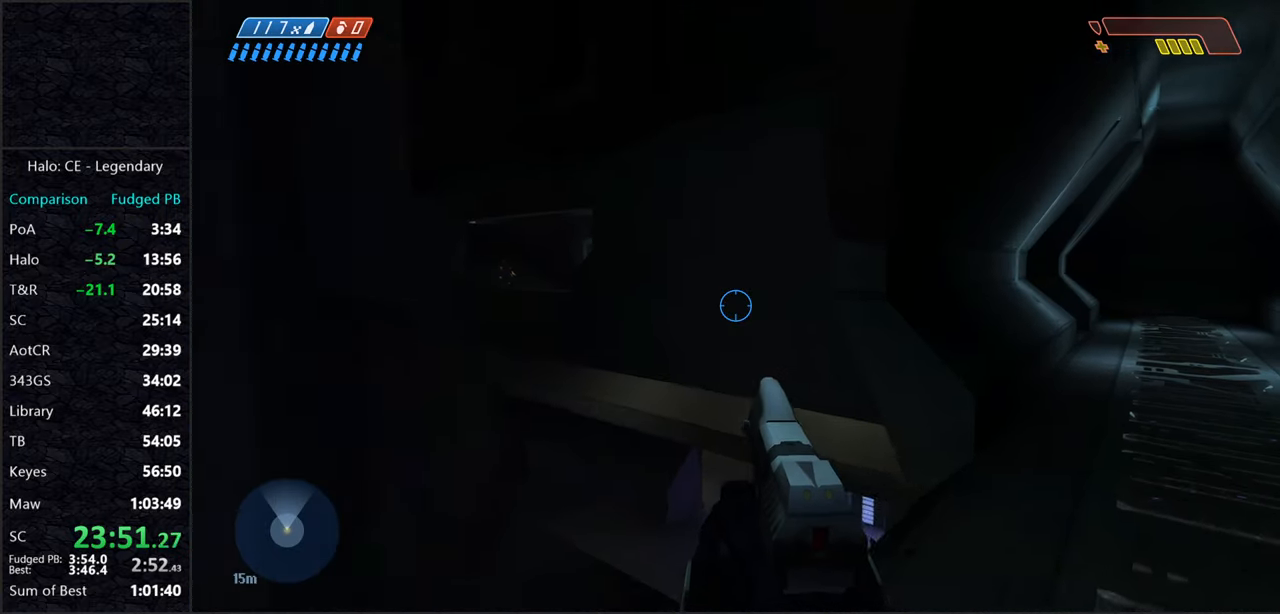
{"keys": ["w"], "mouse": [], "events": [[133, "d", "up"]]}
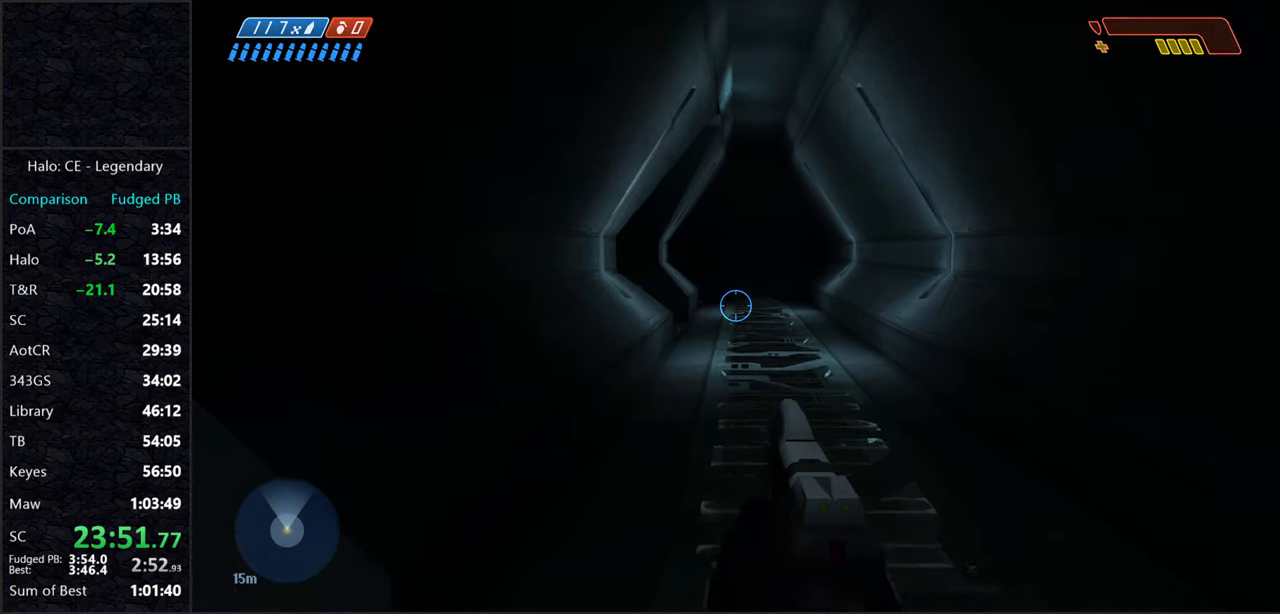
{"keys": ["w"], "mouse": [], "events": []}
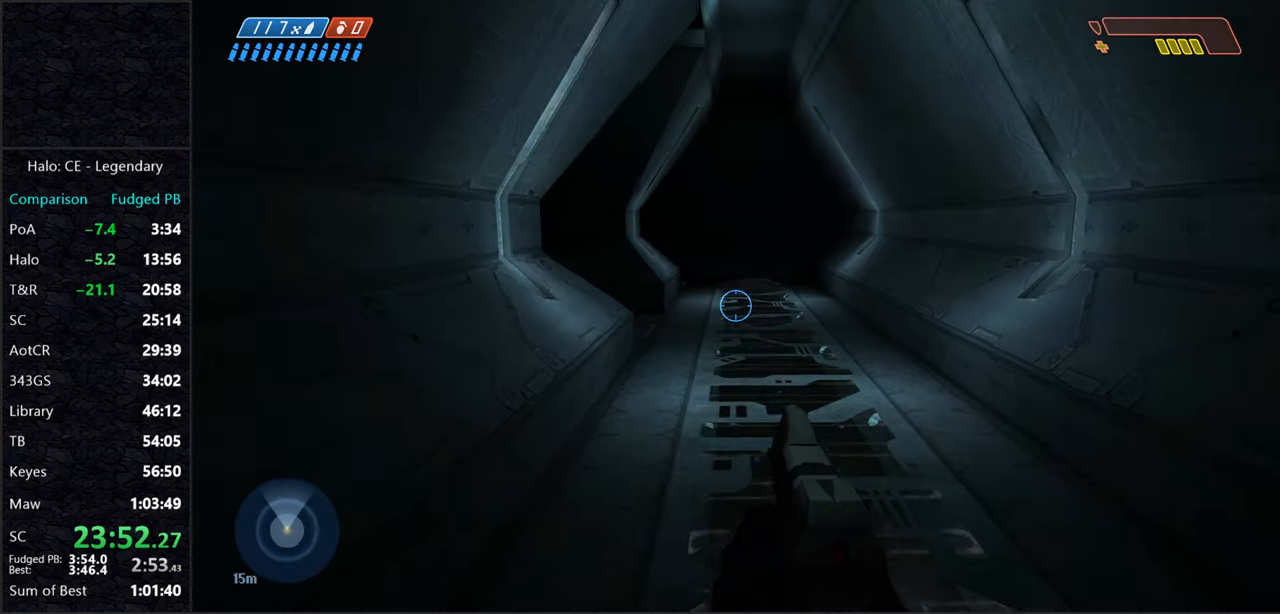
{"keys": ["w"], "mouse": [], "events": []}
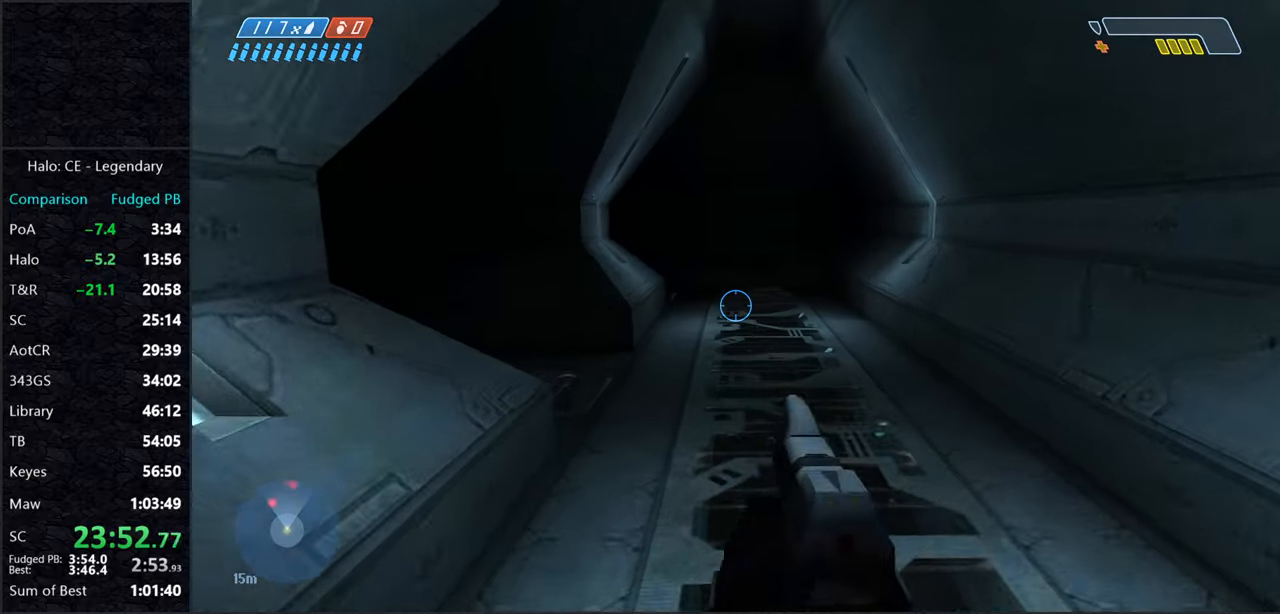
{"keys": ["w"], "mouse": [], "events": []}
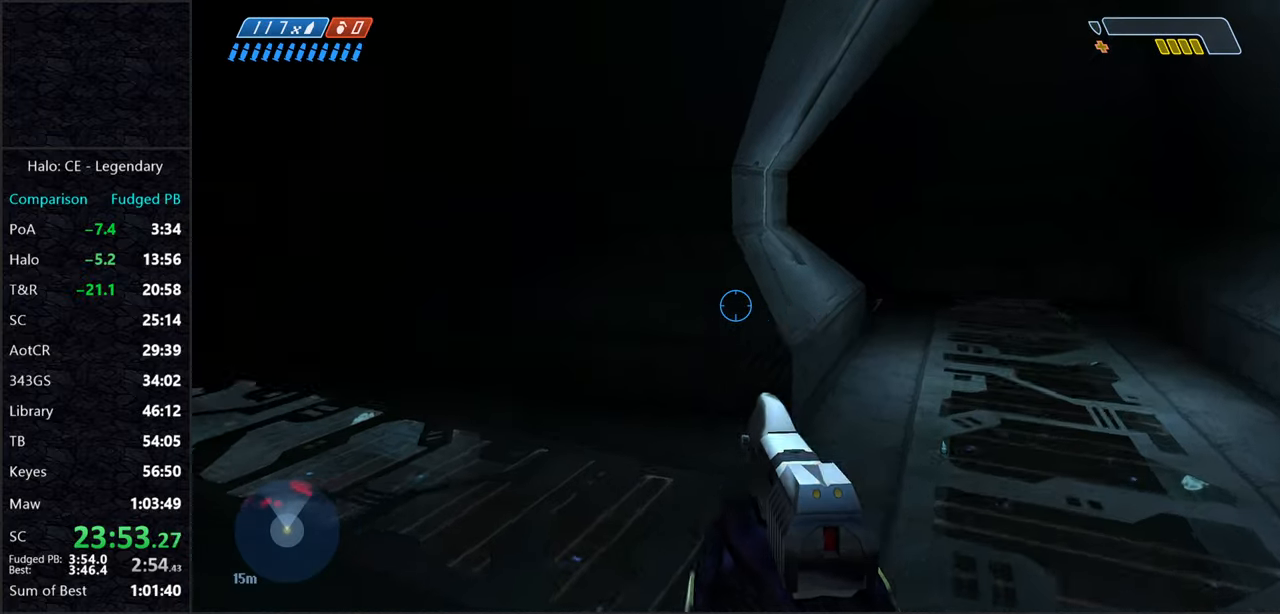
{"keys": ["w"], "mouse": [], "events": []}
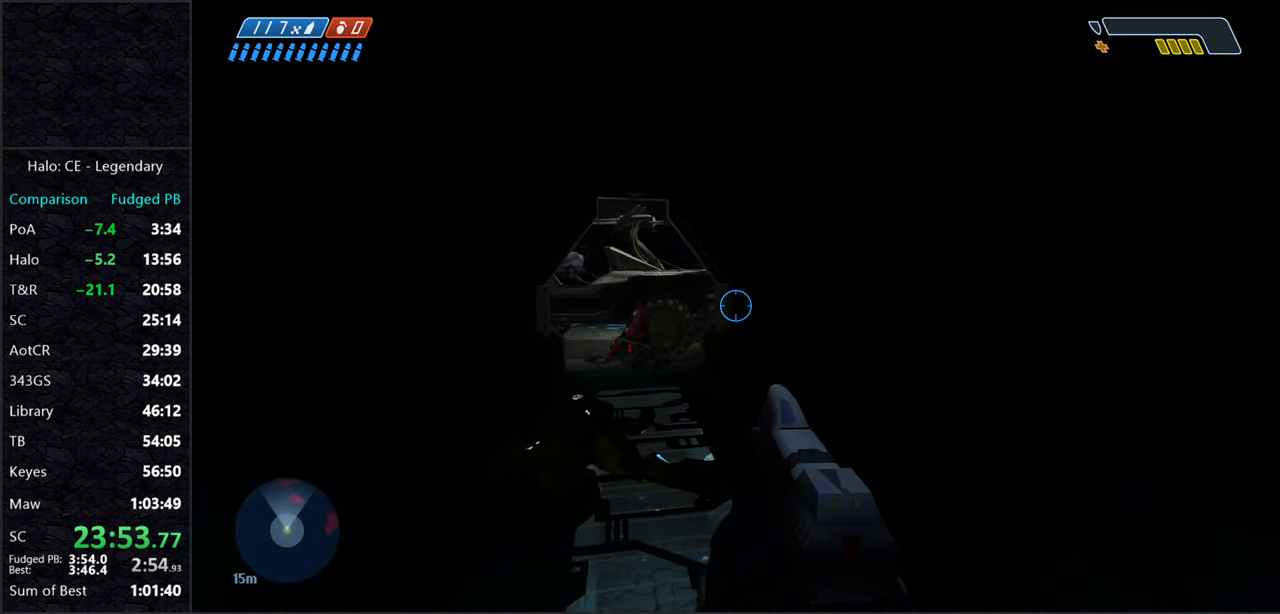
{"keys": ["ctrl", "w"], "mouse": [], "events": [[67, "ctrl", "down"]]}
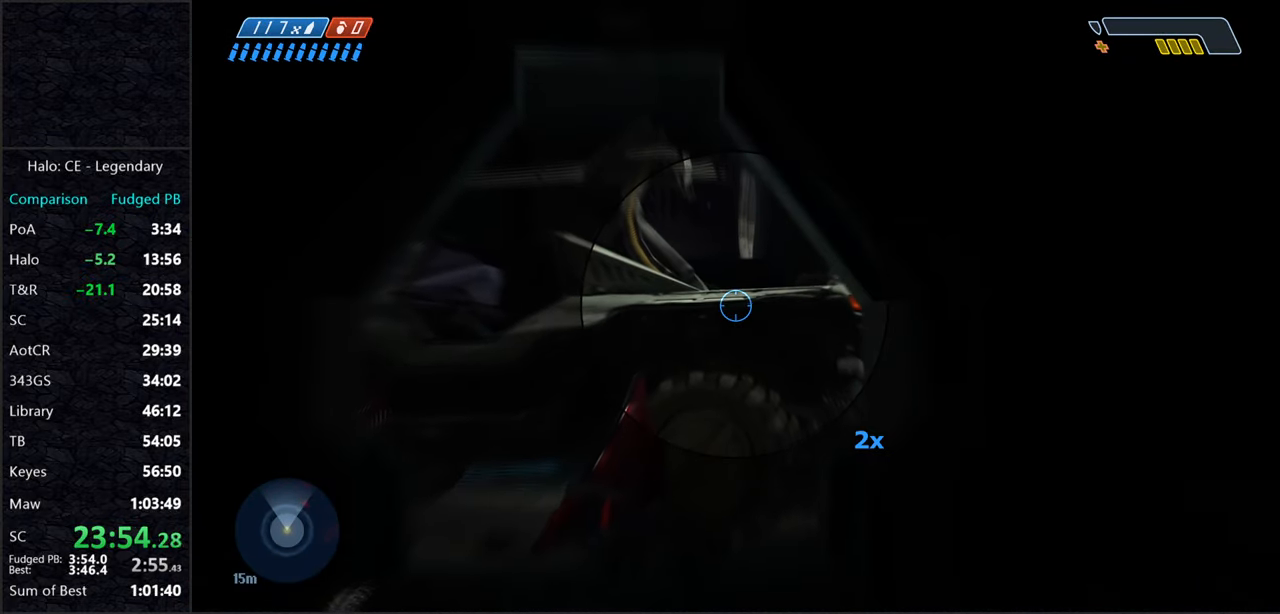
{"keys": ["ctrl", "w"], "mouse": [], "events": []}
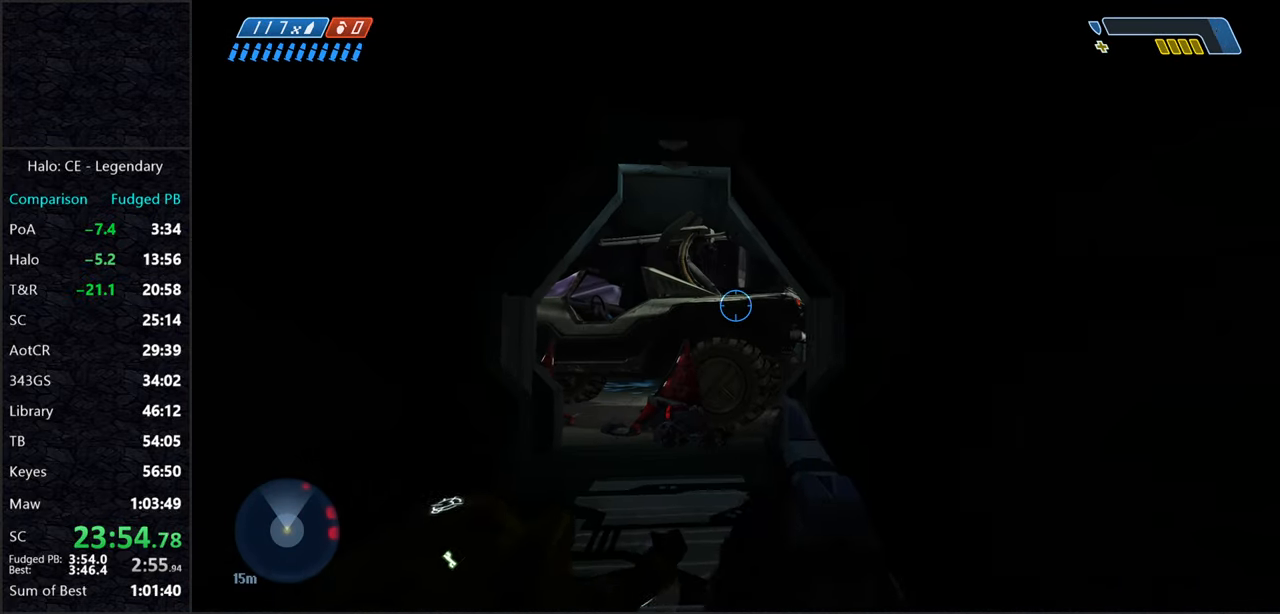
{"keys": ["ctrl", "w"], "mouse": [], "events": []}
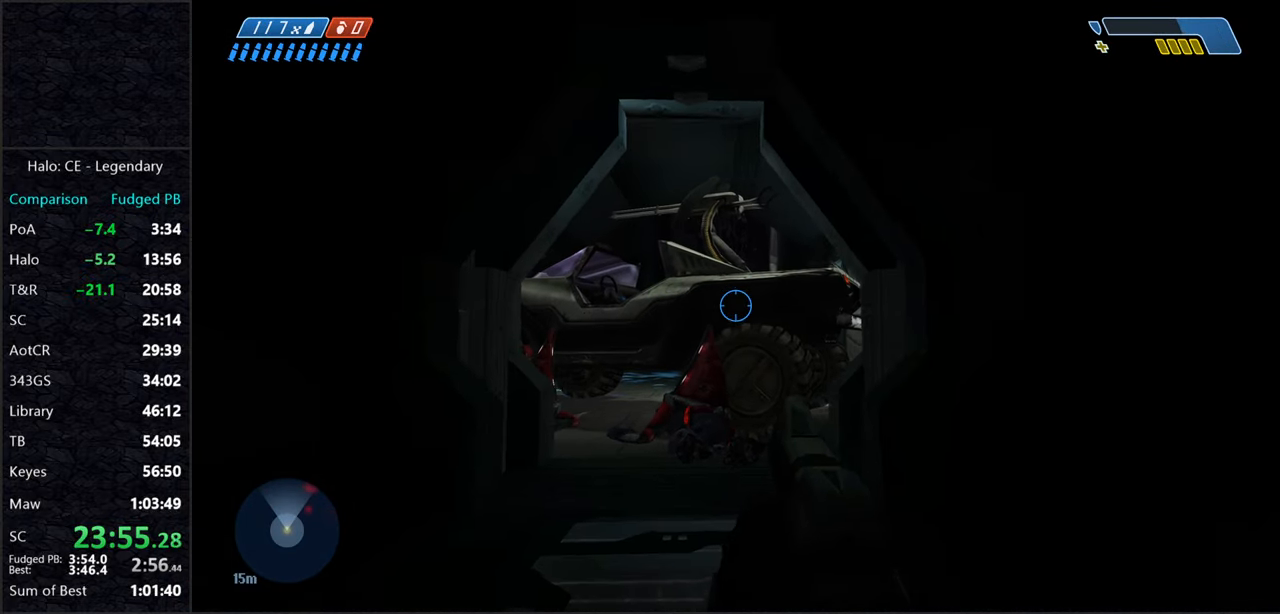
{"keys": ["ctrl", "w"], "mouse": [], "events": []}
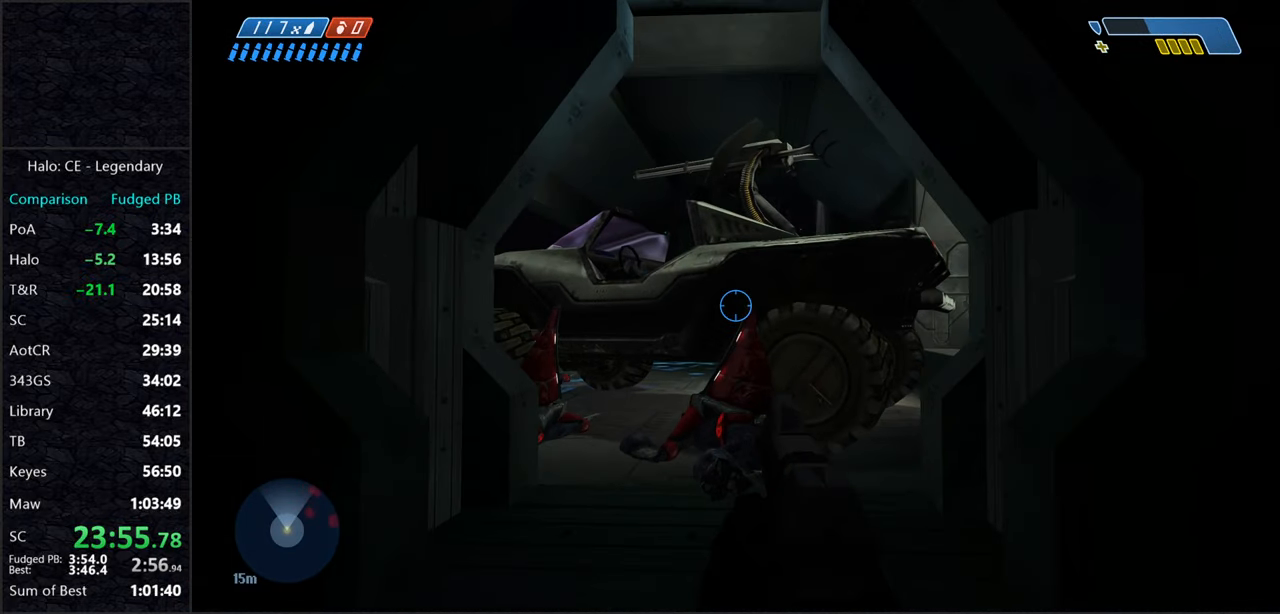
{"keys": ["e", "w"], "mouse": [], "events": [[83, "ctrl", "up"], [500, "e", "down"]]}
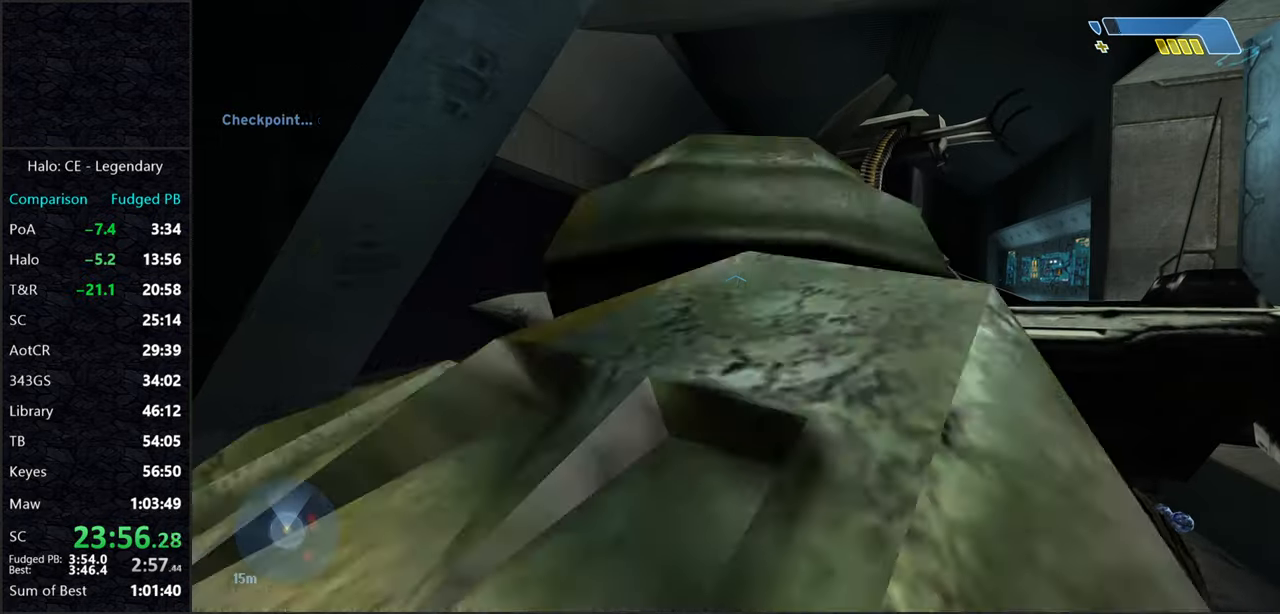
{"keys": ["w"], "mouse": [], "events": [[50, "e", "up"]]}
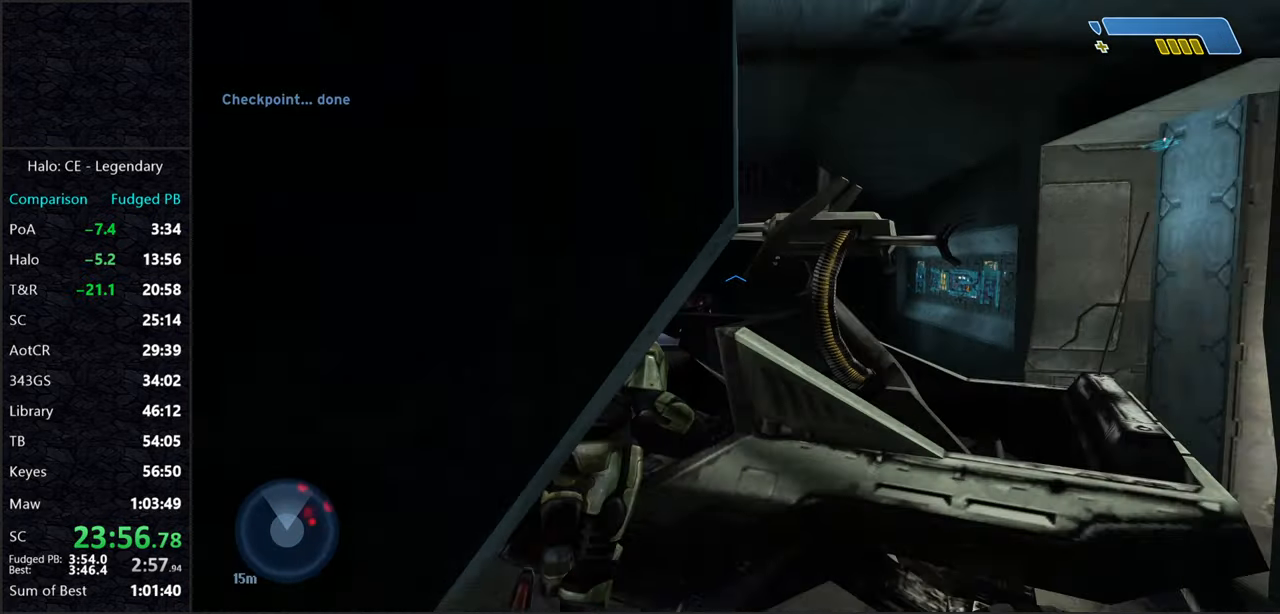
{"keys": ["w"], "mouse": [], "events": []}
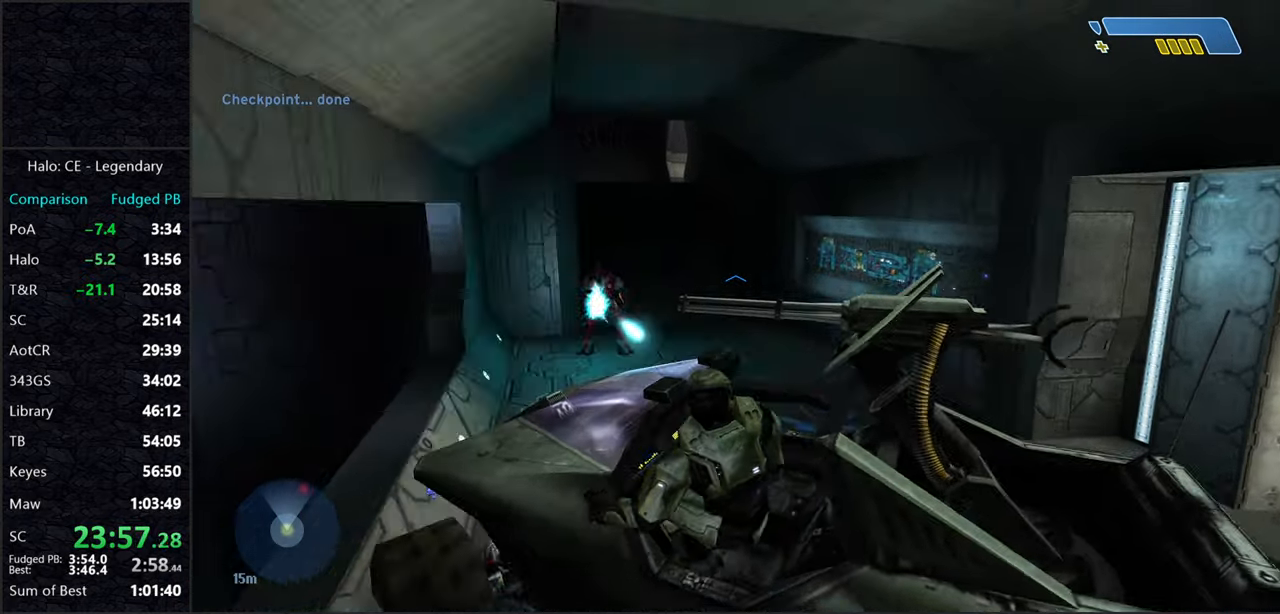
{"keys": ["w"], "mouse": [], "events": []}
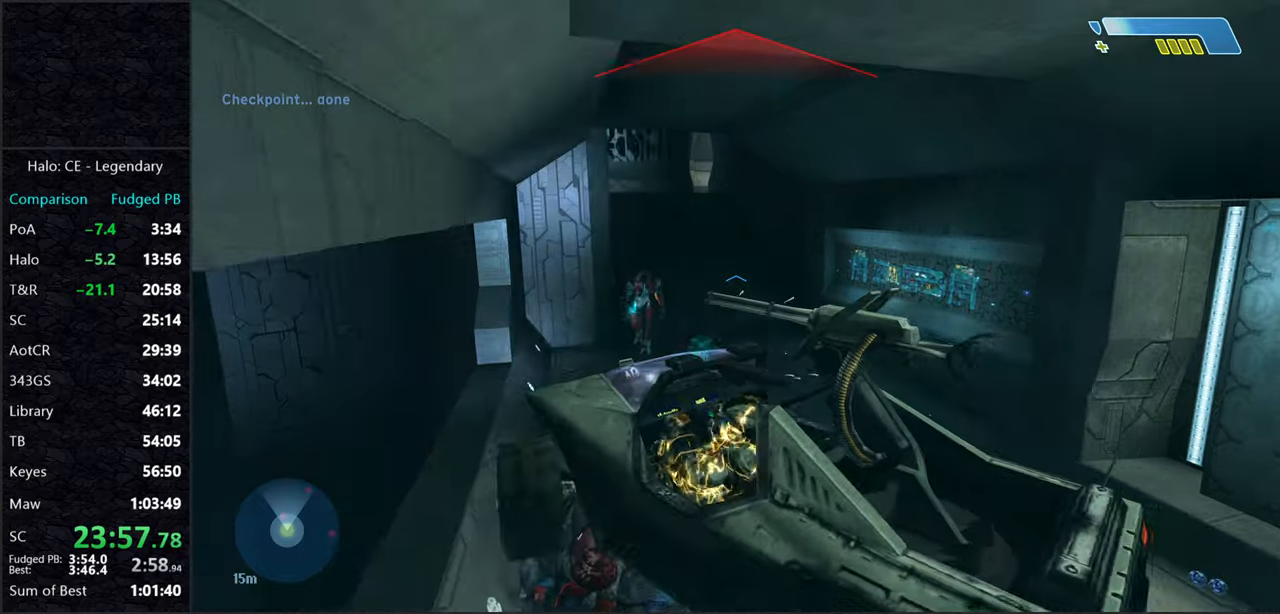
{"keys": ["w"], "mouse": [], "events": []}
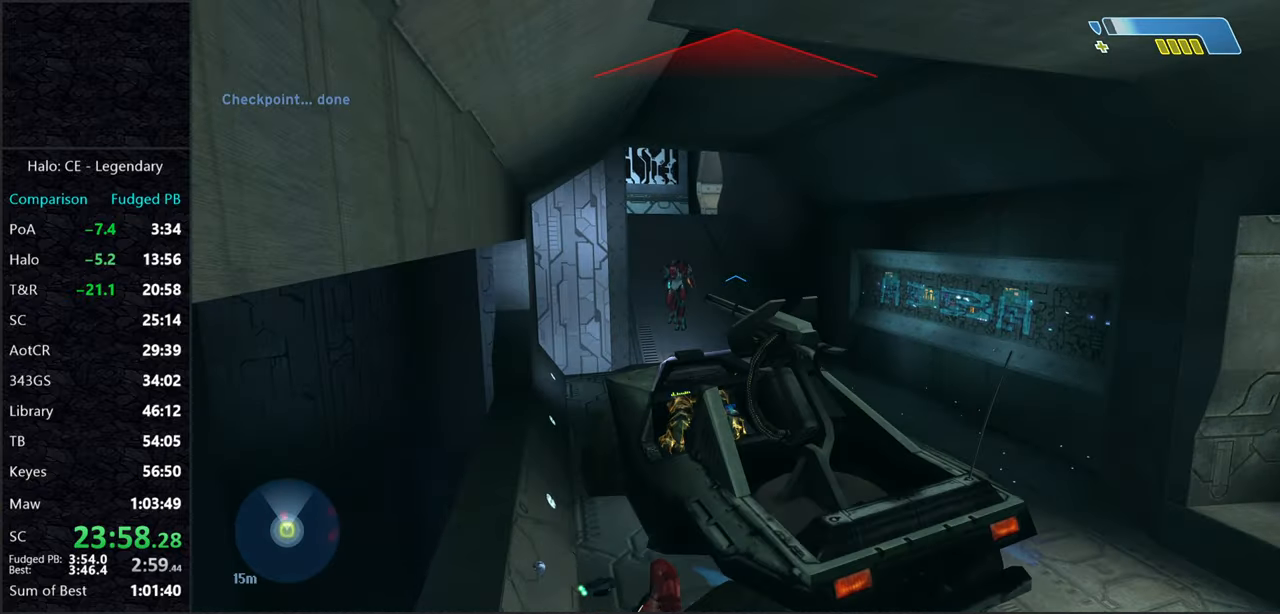
{"keys": ["w"], "mouse": [], "events": []}
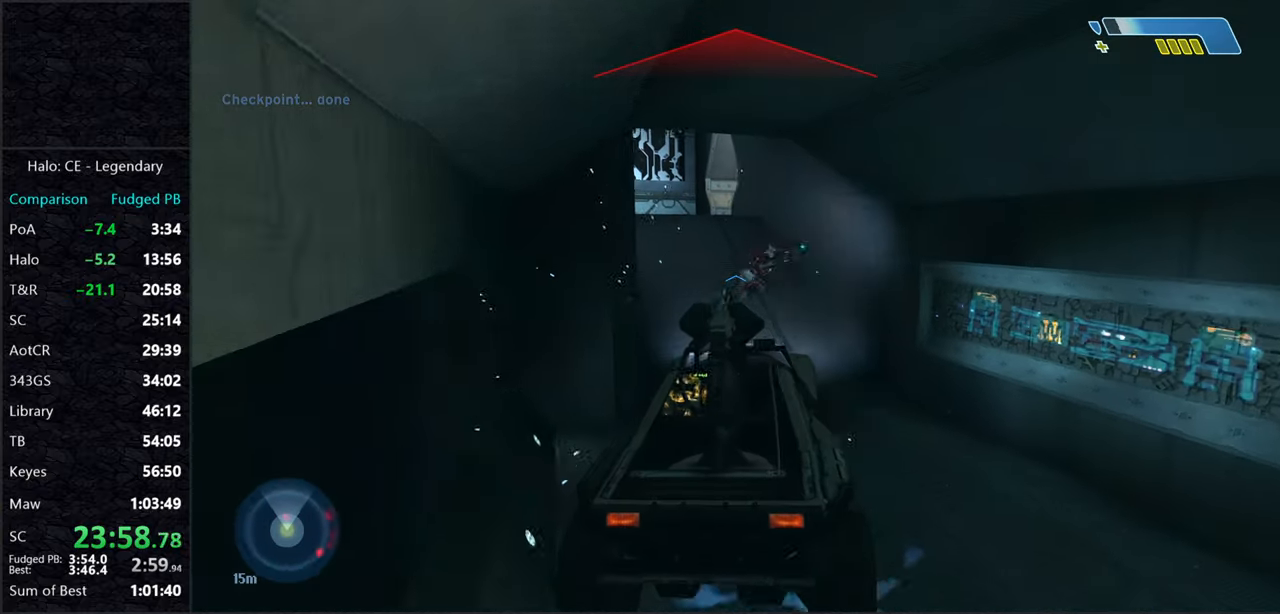
{"keys": ["w"], "mouse": [], "events": []}
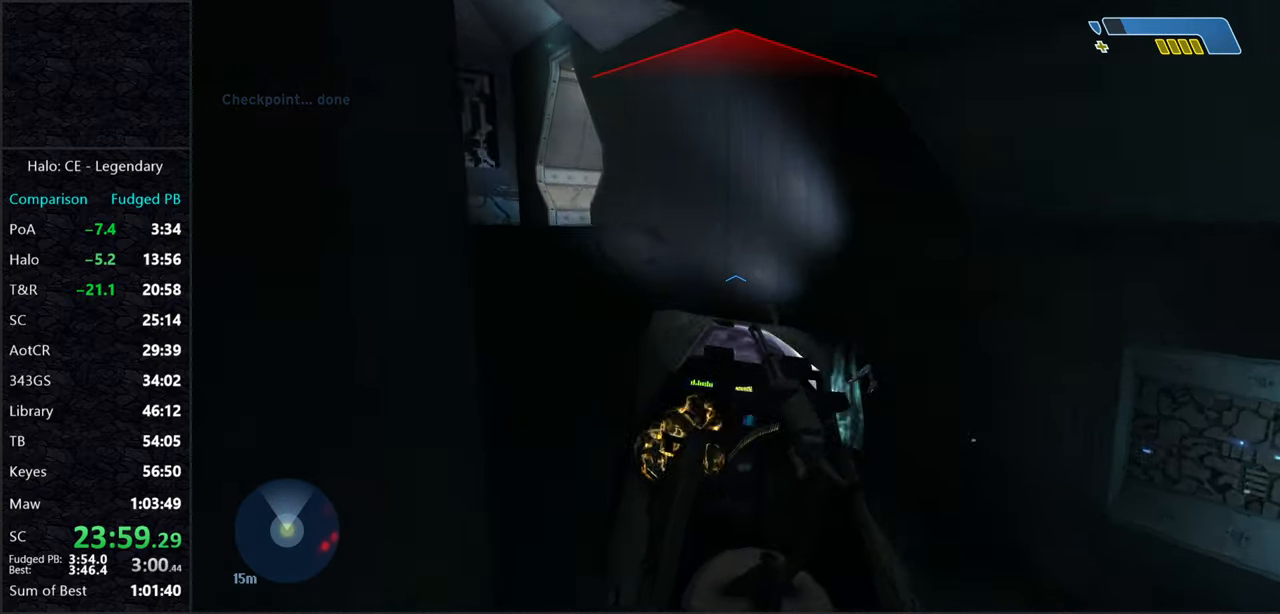
{"keys": ["w"], "mouse": [], "events": []}
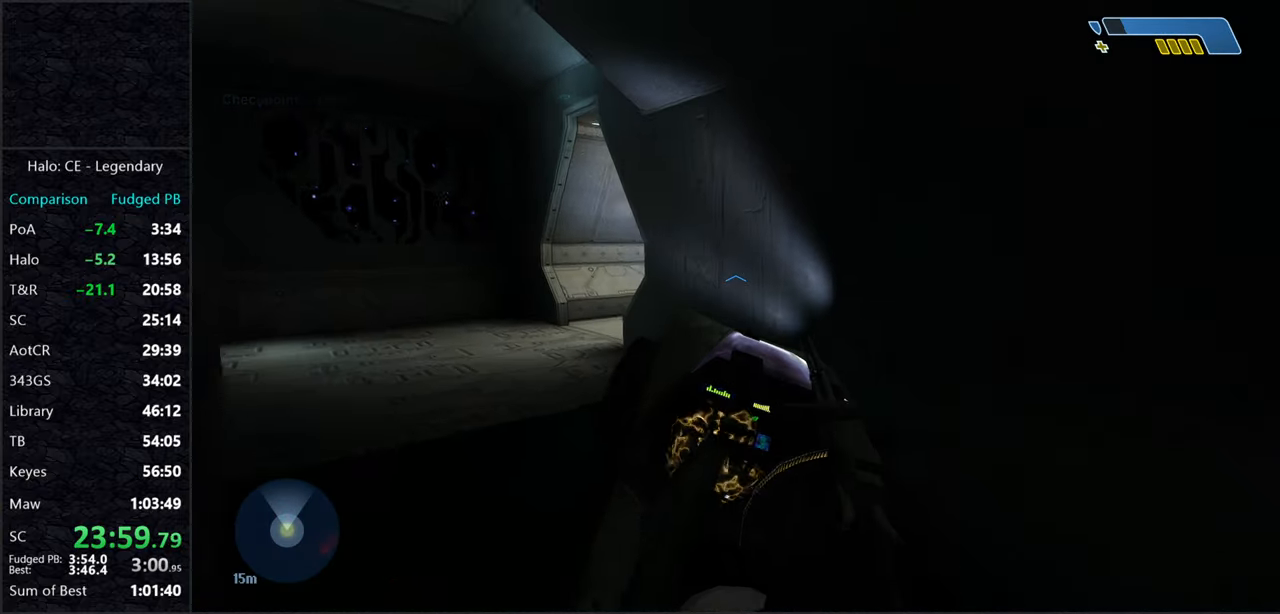
{"keys": ["w"], "mouse": [], "events": []}
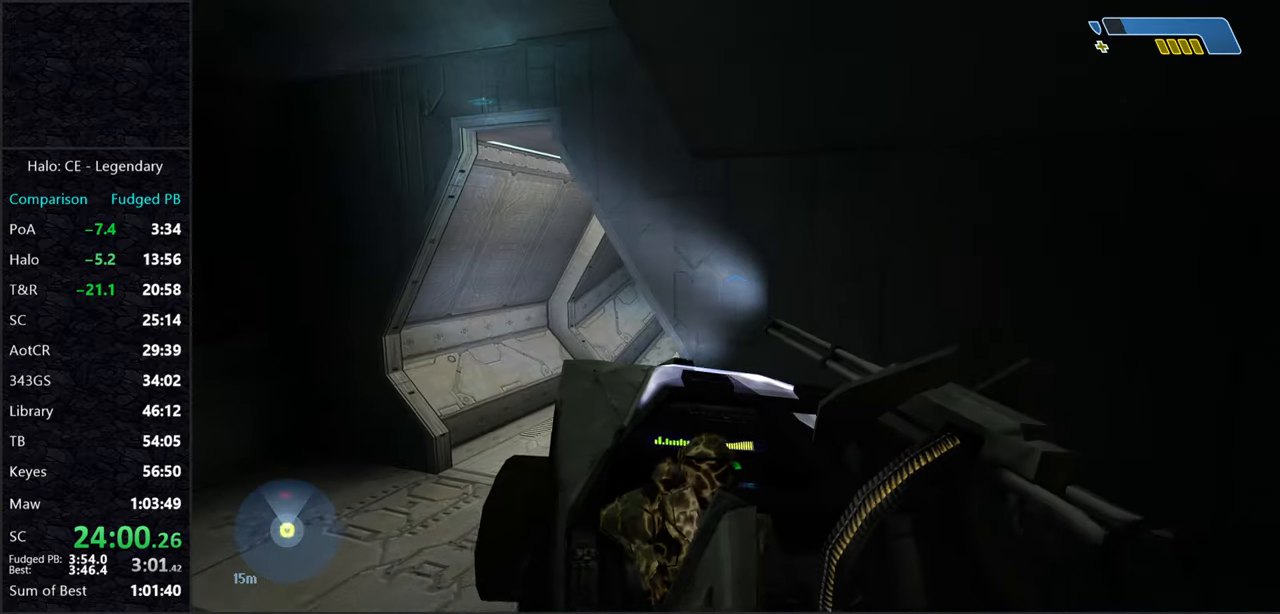
{"keys": ["w"], "mouse": [], "events": []}
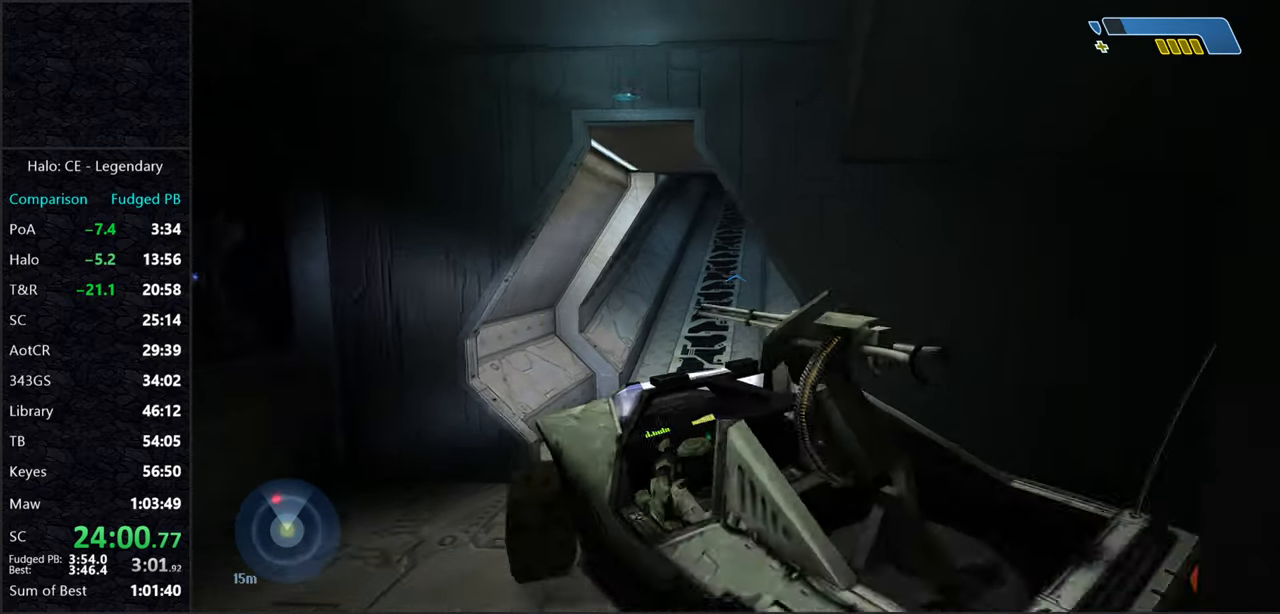
{"keys": ["w"], "mouse": [], "events": []}
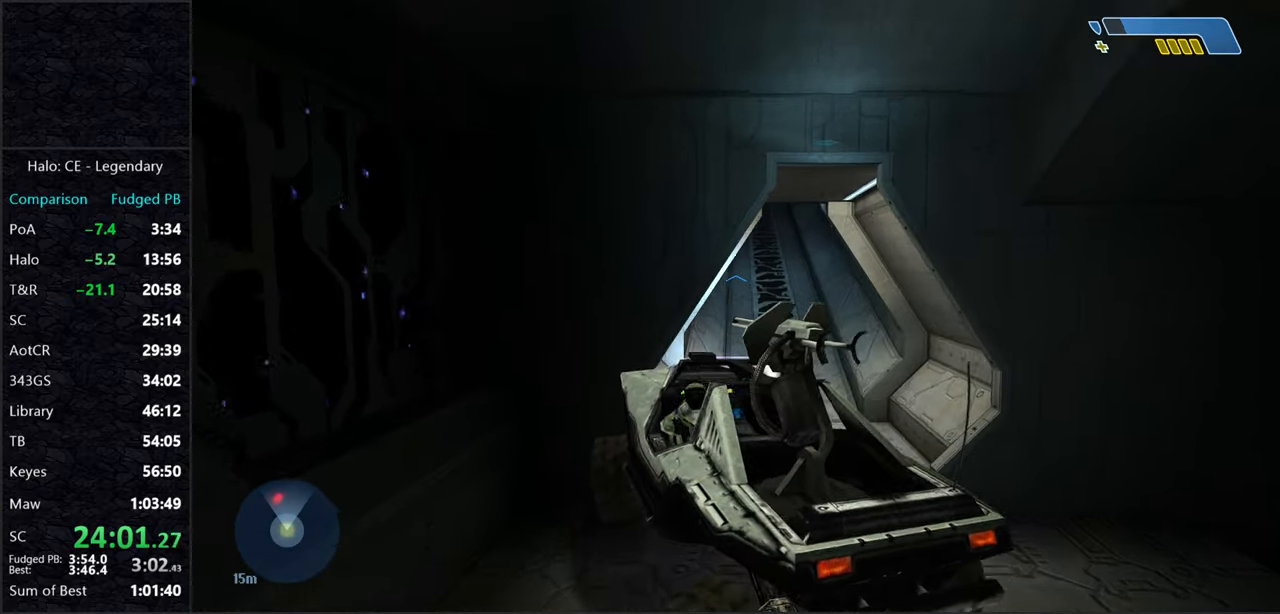
{"keys": ["w"], "mouse": [], "events": []}
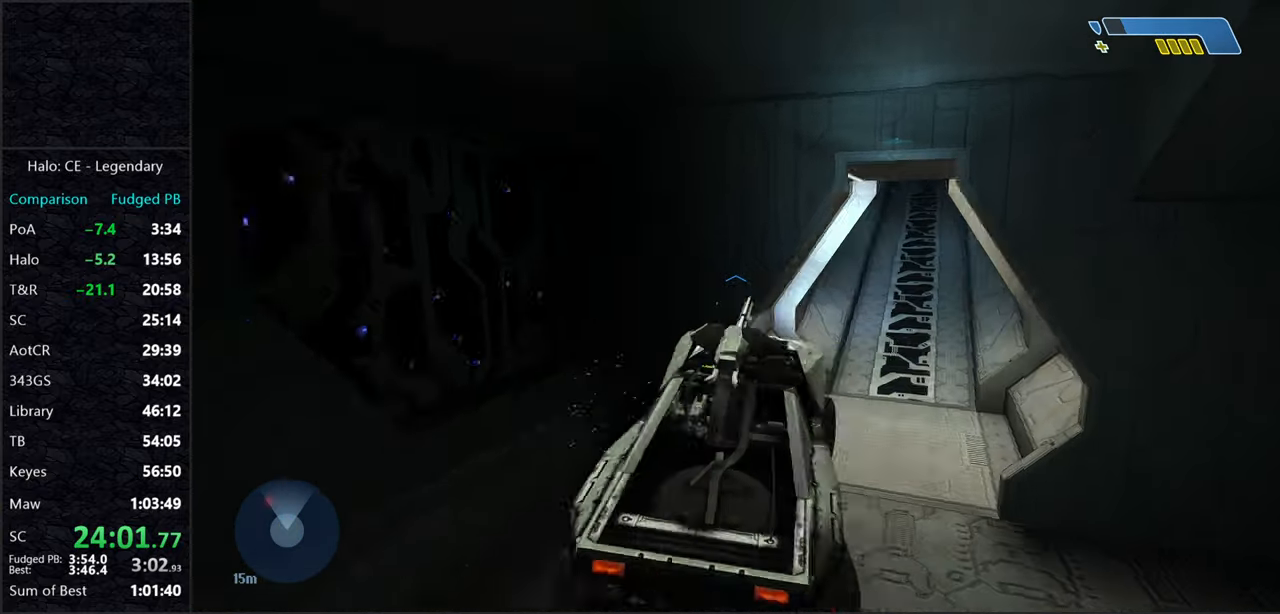
{"keys": ["w"], "mouse": [], "events": []}
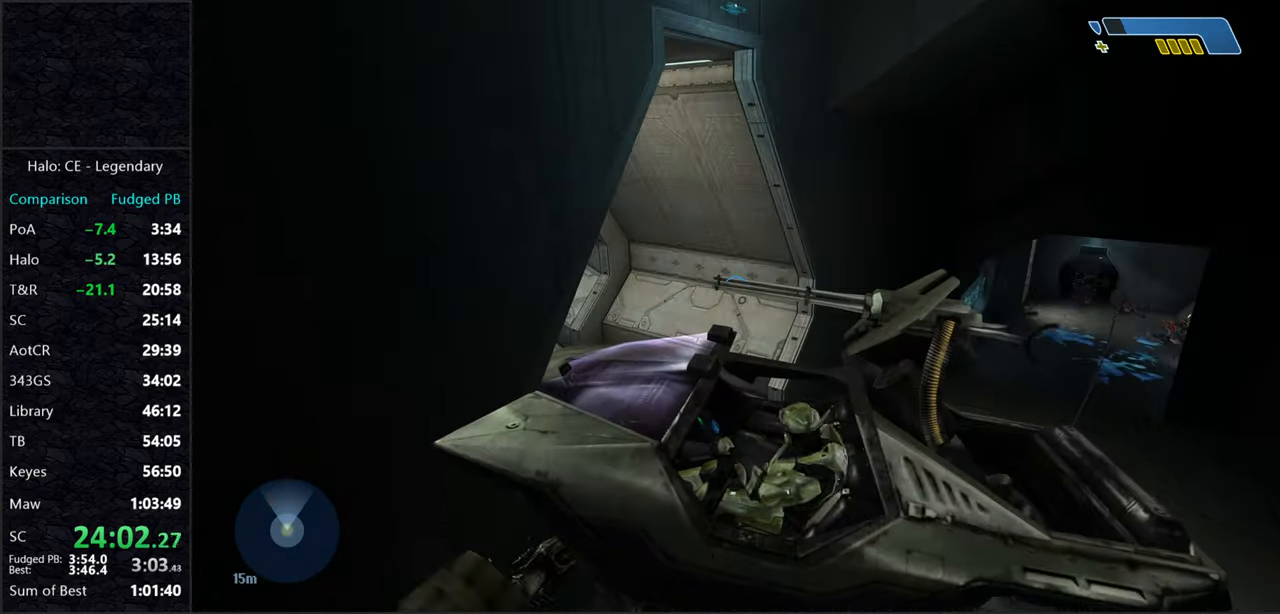
{"keys": ["s"], "mouse": [], "events": [[284, "w", "up"], [333, "s", "down"]]}
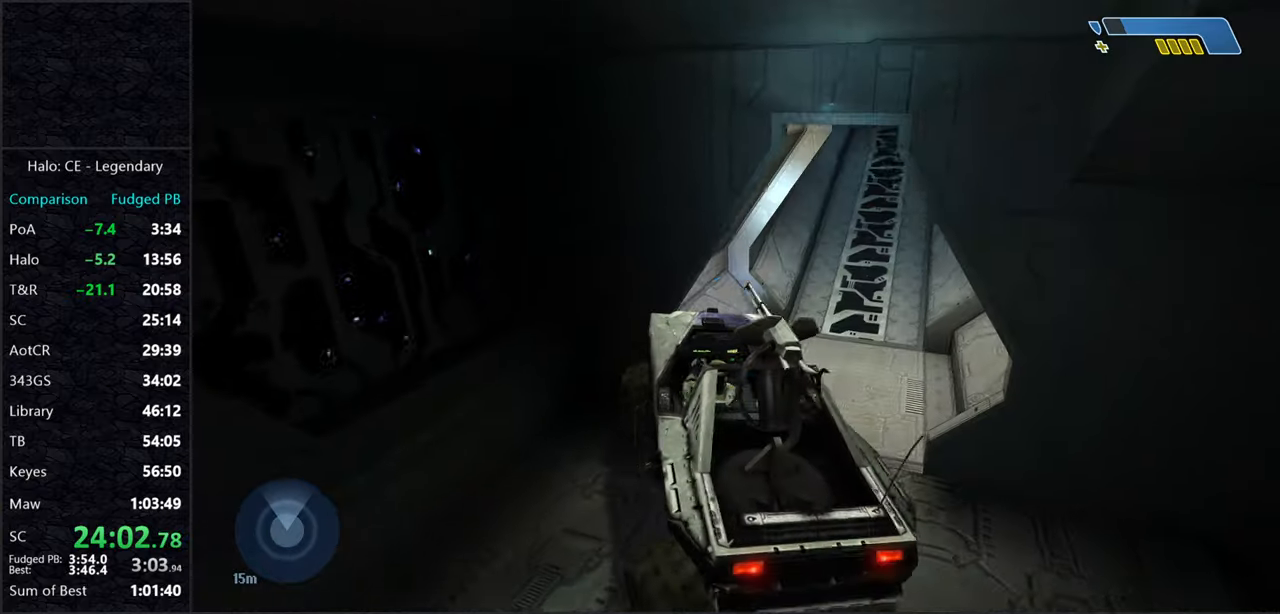
{"keys": ["s"], "mouse": [], "events": []}
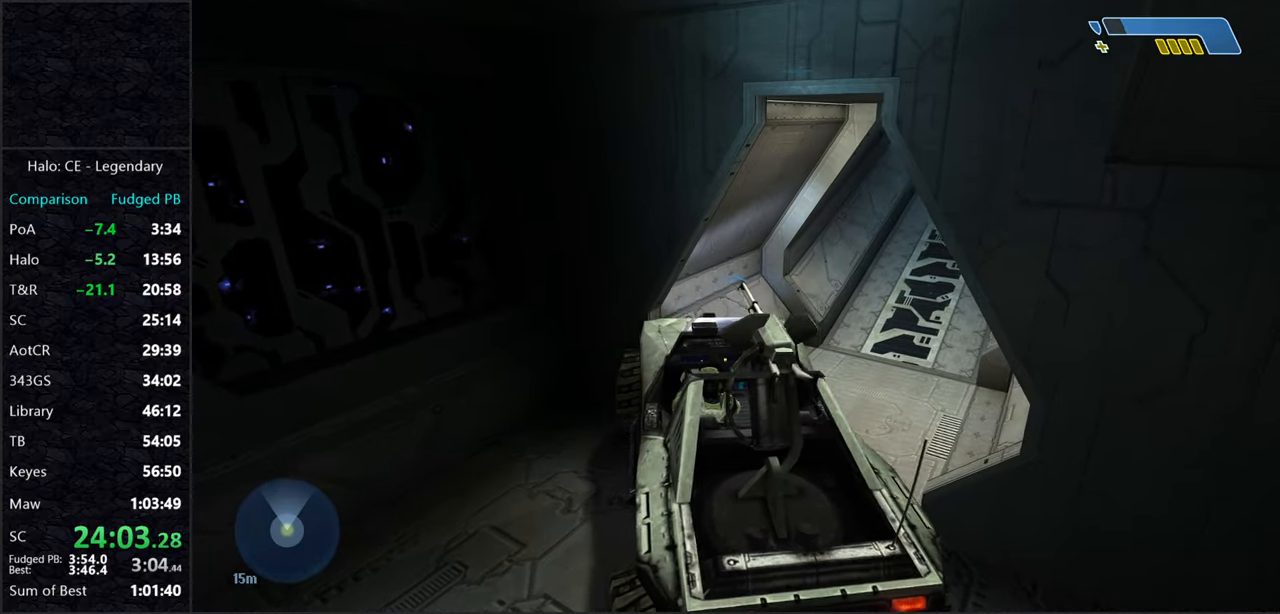
{"keys": [], "mouse": [], "events": [[466, "s", "up"]]}
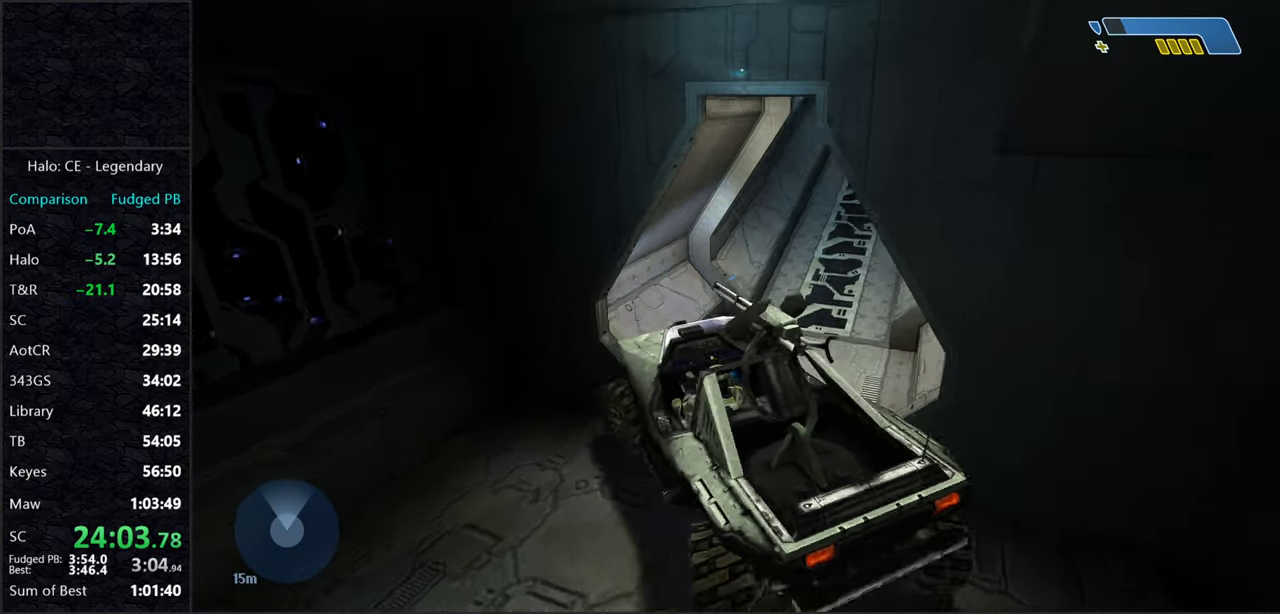
{"keys": ["w"], "mouse": [], "events": [[50, "w", "down"]]}
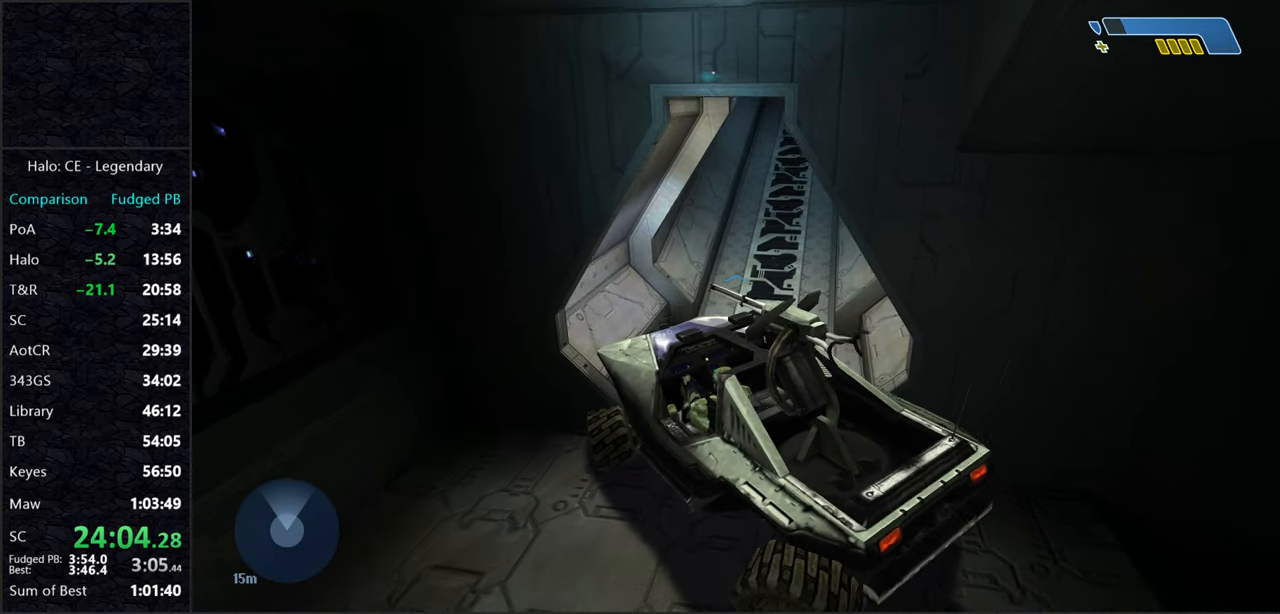
{"keys": ["w"], "mouse": [], "events": []}
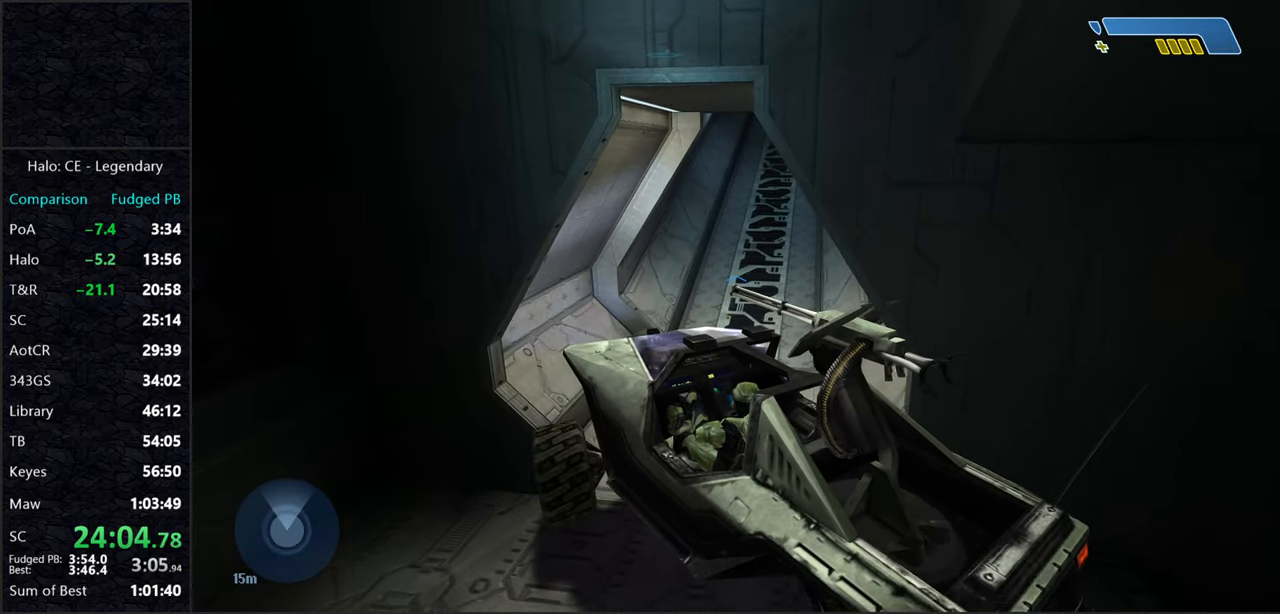
{"keys": ["w"], "mouse": [], "events": []}